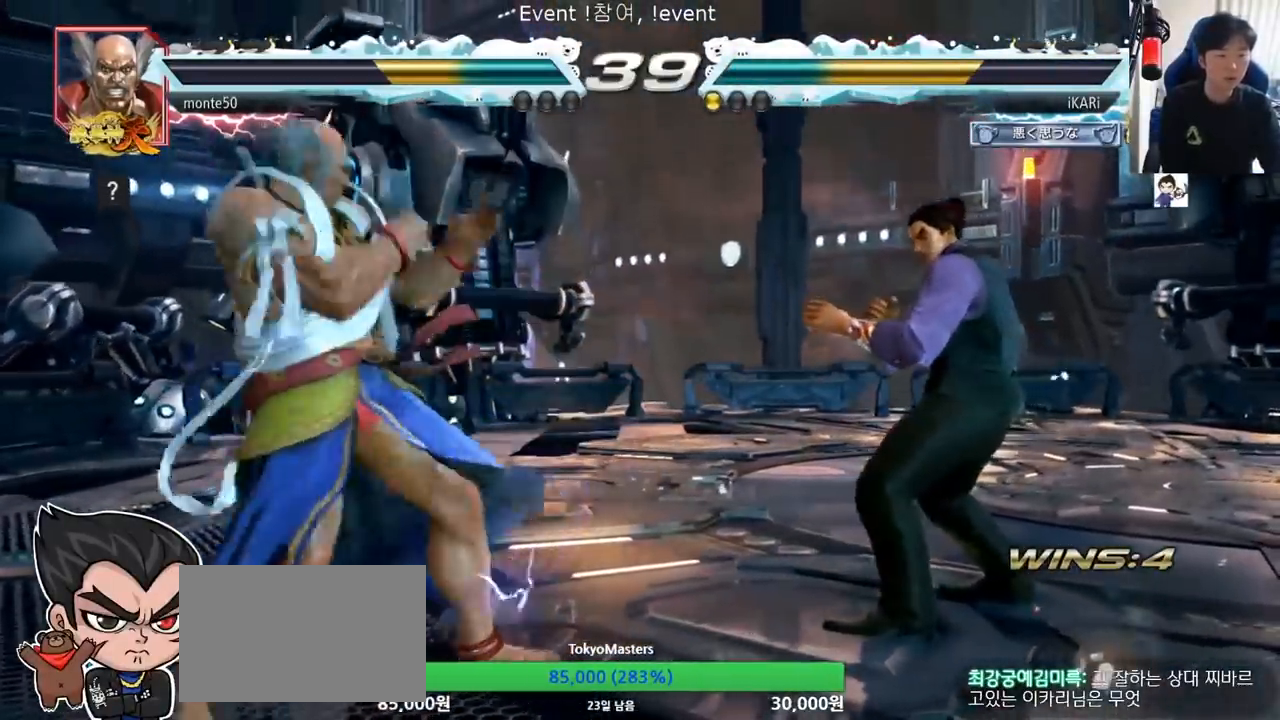
Gameplay with a controller (arcade stick); each line is a JSON object with the inputs held at the frame after it. "events" lists button and stick changes between this image and that frame as [ms after this image, input, new state], when the widget could be followed in between. Not read: L3 R3.
{"buttons": [], "left_stick": "center", "events": [[67, "left_stick", "right"], [317, "left_stick", "center"]]}
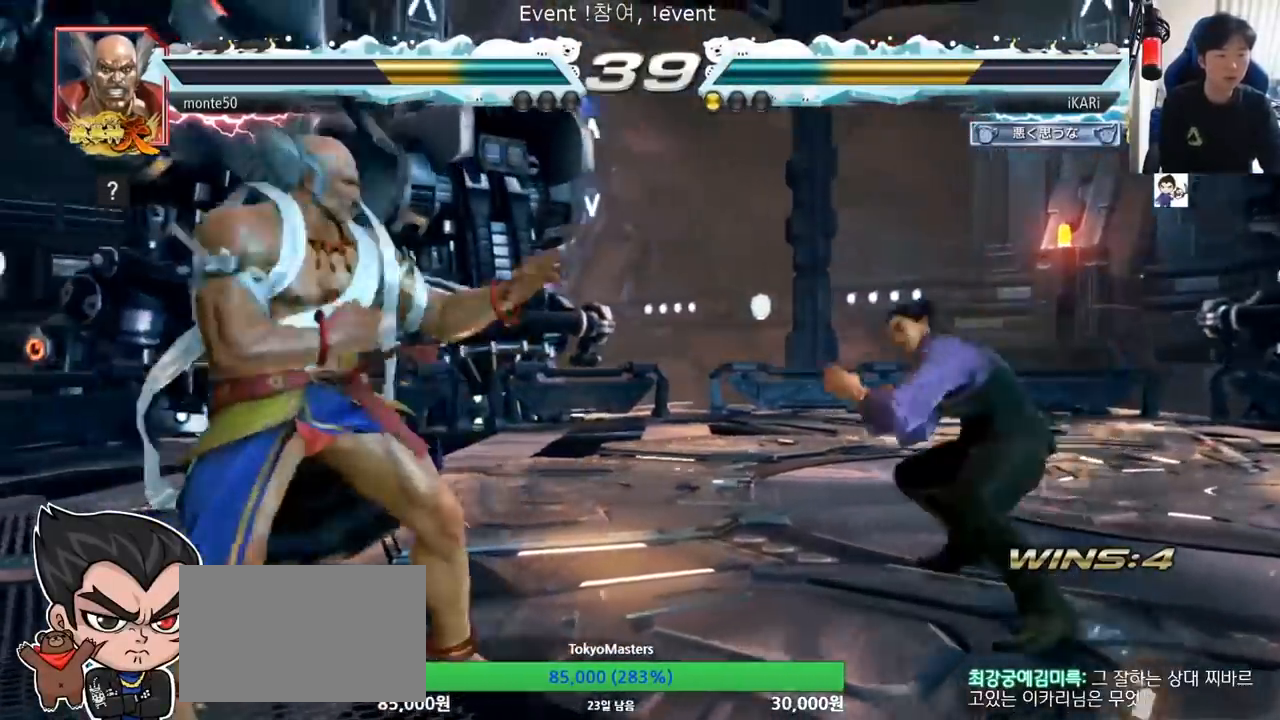
{"buttons": [], "left_stick": "center", "events": [[16, "left_stick", "right"], [133, "left_stick", "left"], [300, "left_stick", "right"], [484, "left_stick", "center"]]}
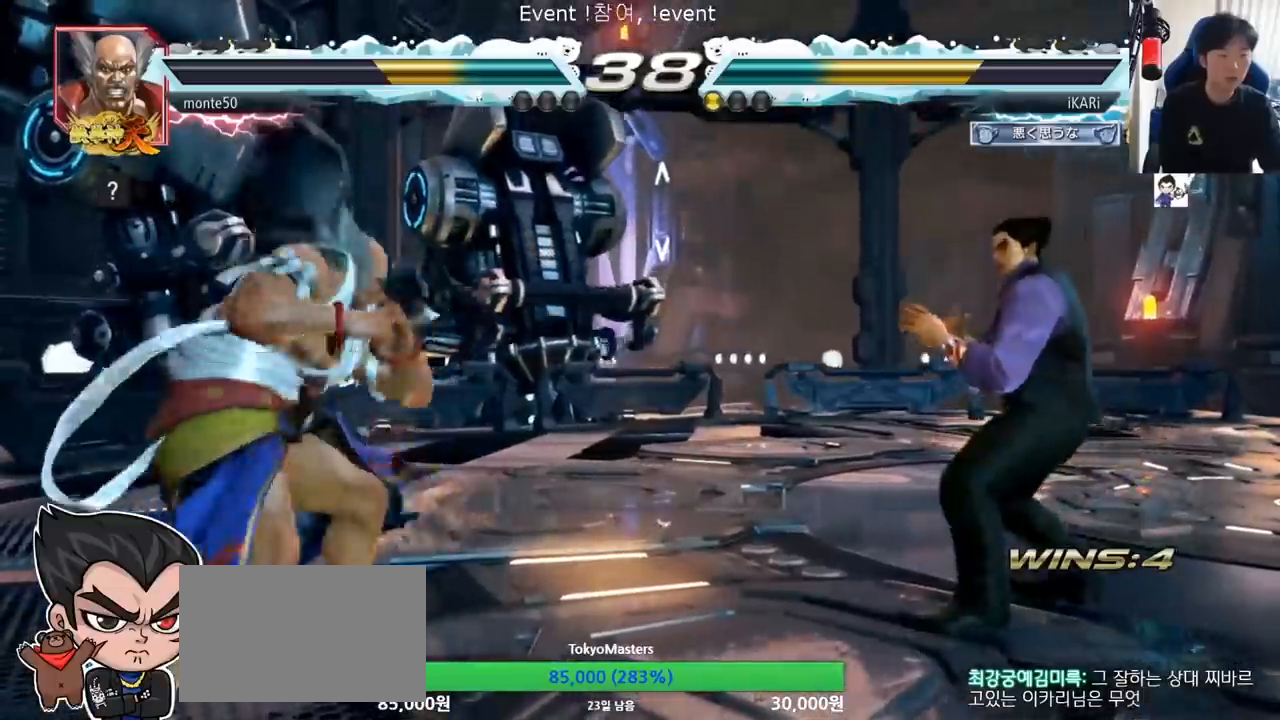
{"buttons": [], "left_stick": "center", "events": [[217, "left_stick", "left"], [267, "left_stick", "center"], [334, "left_stick", "left"], [367, "CROSS", "down"], [417, "CROSS", "up"], [417, "TRIANGLE", "down"], [467, "TRIANGLE", "up"], [484, "left_stick", "center"]]}
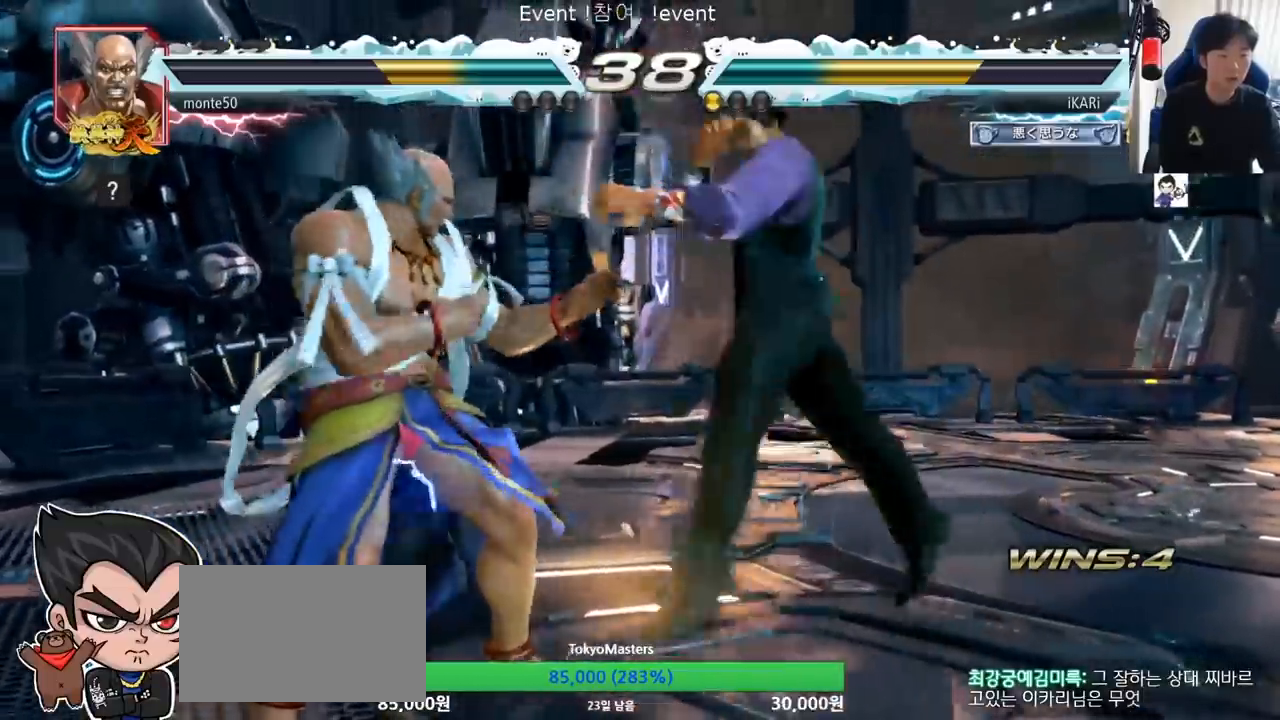
{"buttons": [], "left_stick": "center", "events": [[16, "TRIANGLE", "down"], [167, "left_stick", "left"], [183, "TRIANGLE", "up"], [350, "left_stick", "center"]]}
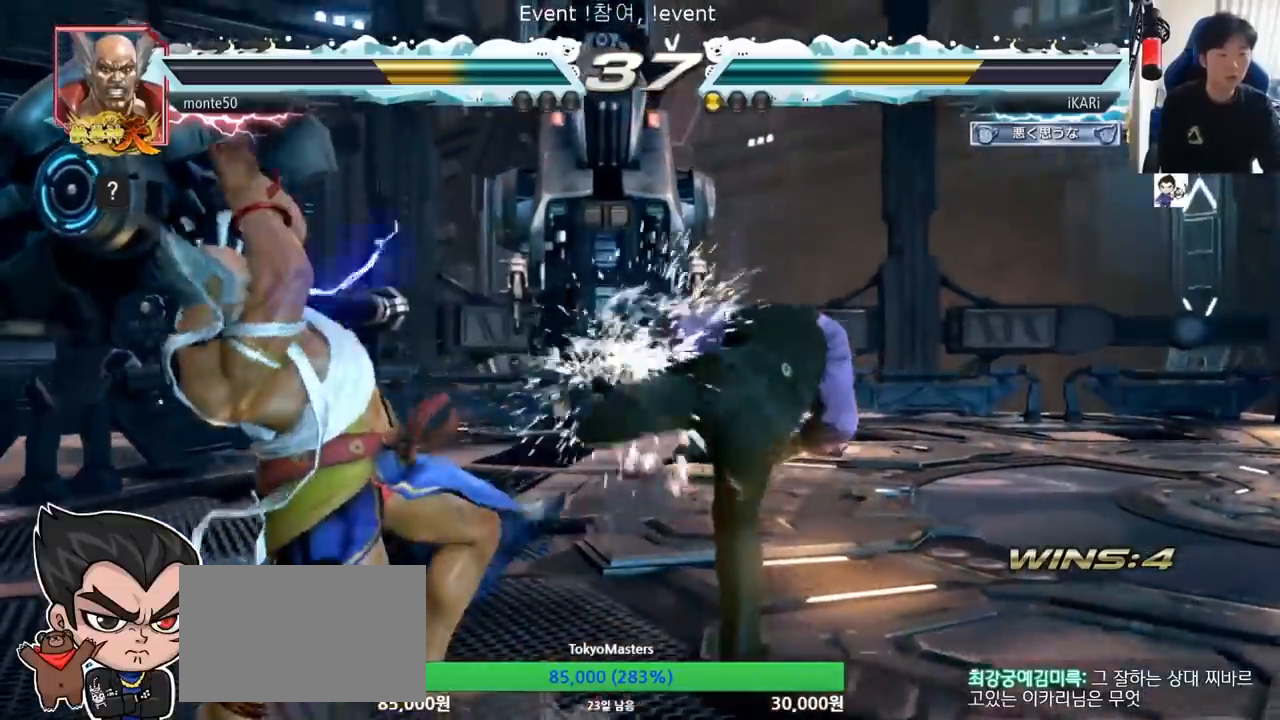
{"buttons": [], "left_stick": "down-left", "events": [[200, "left_stick", "left"], [250, "left_stick", "center"], [384, "left_stick", "left"], [484, "left_stick", "down-left"]]}
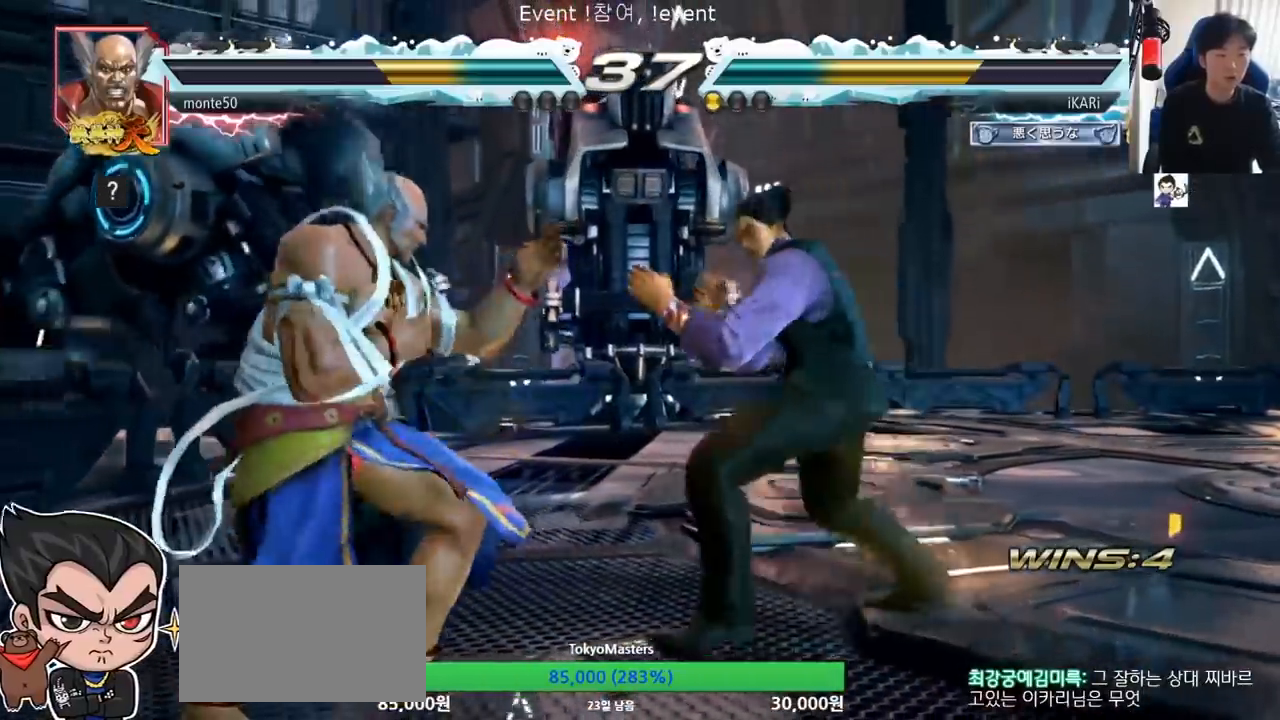
{"buttons": [], "left_stick": "center"}
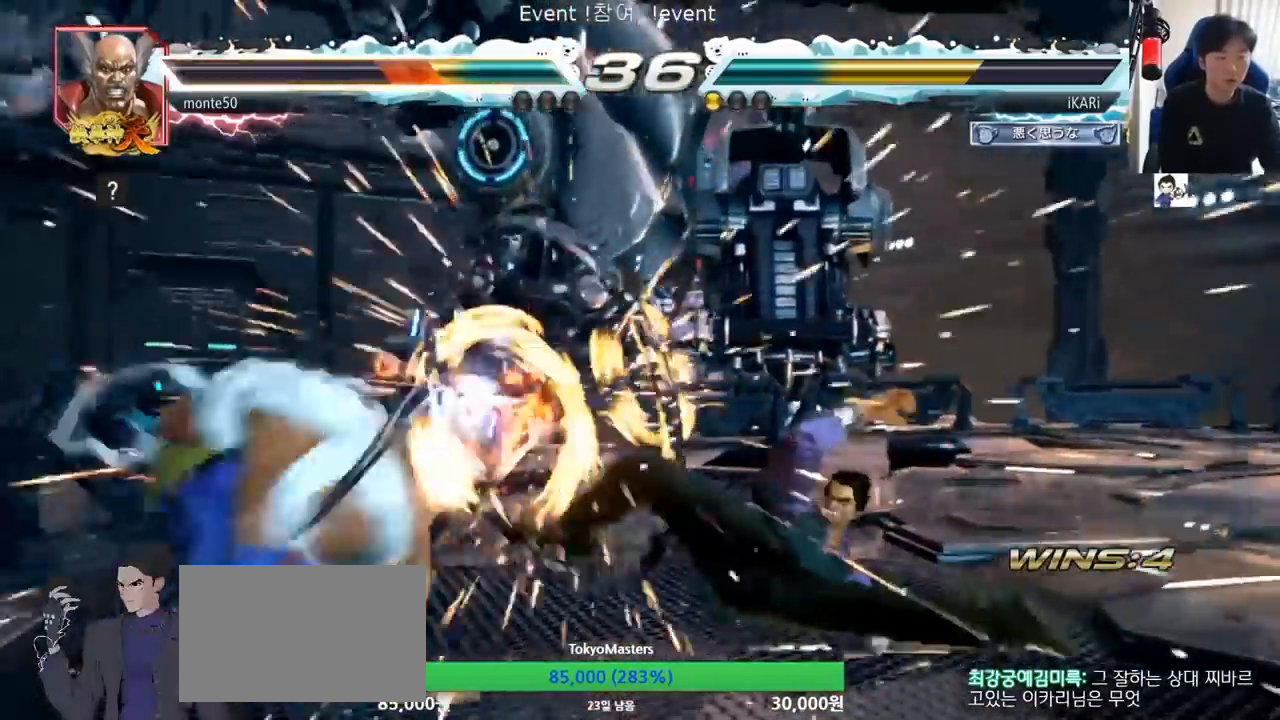
{"buttons": [], "left_stick": "center", "events": [[367, "left_stick", "left"], [417, "left_stick", "center"]]}
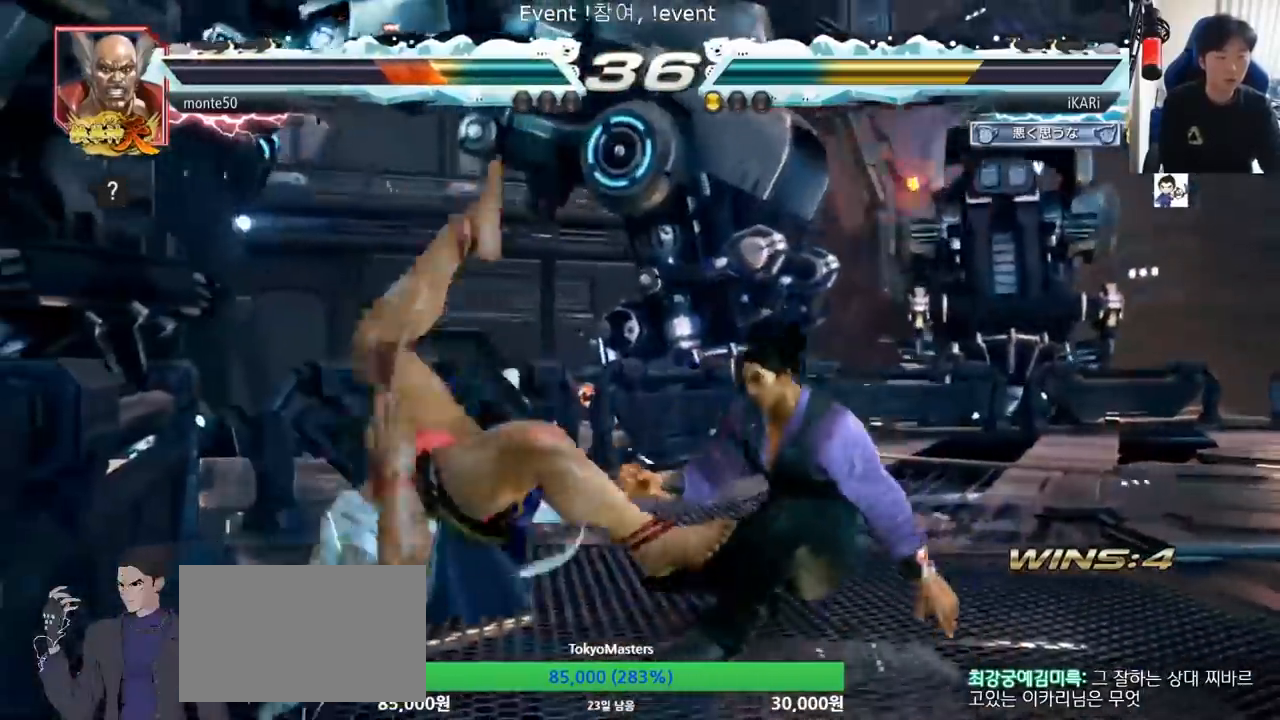
{"buttons": ["TRIANGLE"], "left_stick": "center"}